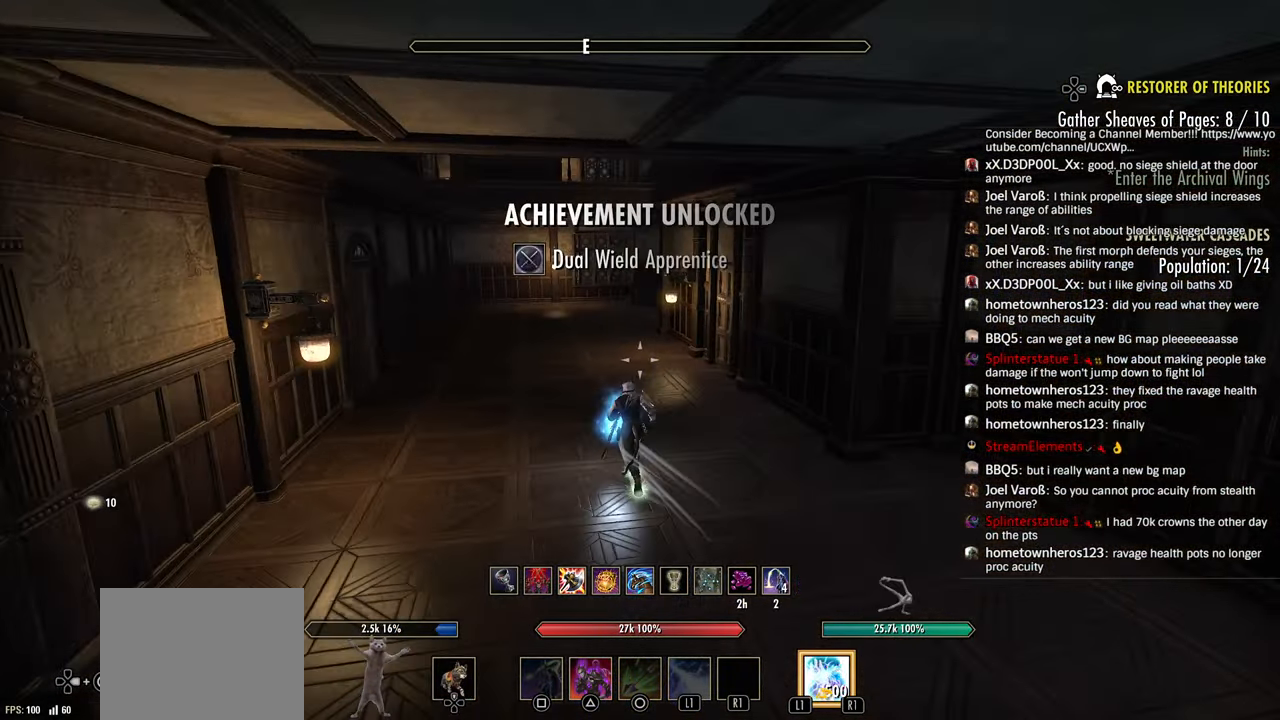
Gameplay with a controller (PlayStation layout); each line is a JSON object with the inputs held at the frame after it. "events" lists button and stick changes between this image and that frame as [ms after this image, input, new state], when the widget could be followed in between.
{"buttons": [], "left_stick": "up", "right_stick": "left", "events": [[200, "R1", "down"], [283, "CROSS", "down"], [283, "R1", "up"], [383, "CROSS", "up"], [383, "R1", "down"], [450, "R1", "up"]]}
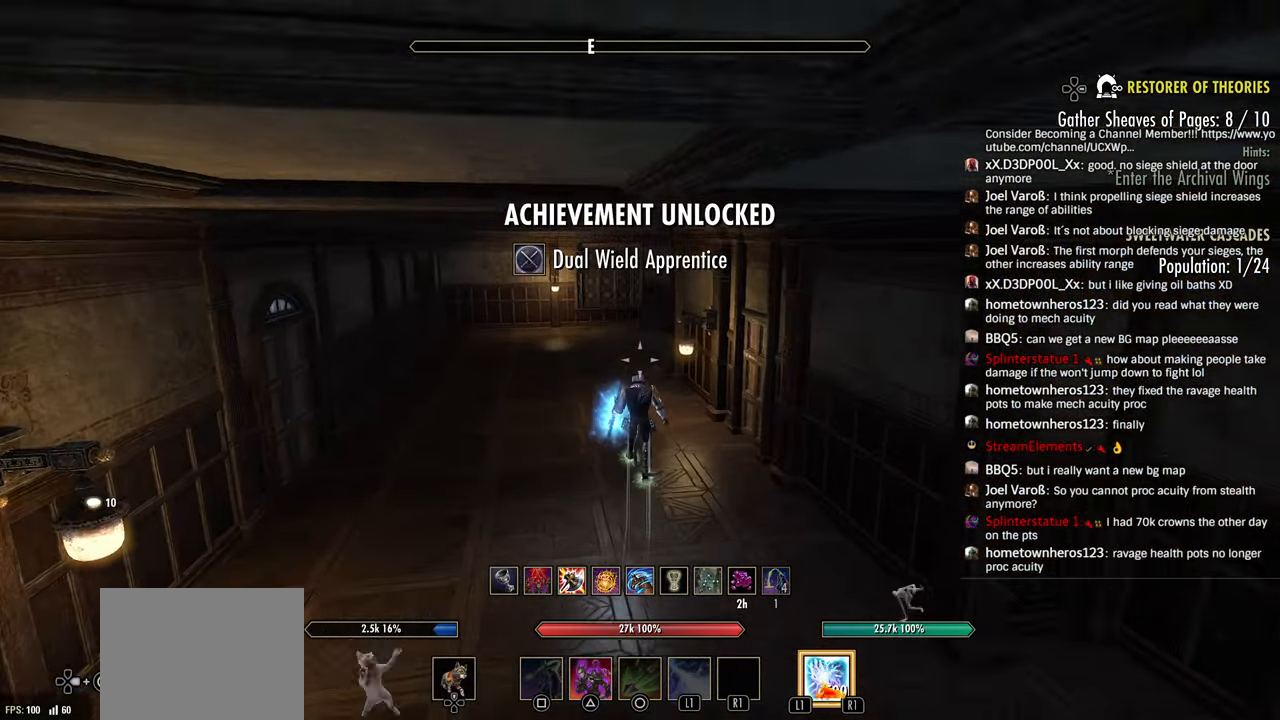
{"buttons": [], "left_stick": "up-left", "right_stick": "center", "events": [[83, "L3", "down"], [200, "L3", "up"], [366, "TRIANGLE", "down"], [433, "right_stick", "center"], [450, "TRIANGLE", "up"], [466, "left_stick", "up-left"]]}
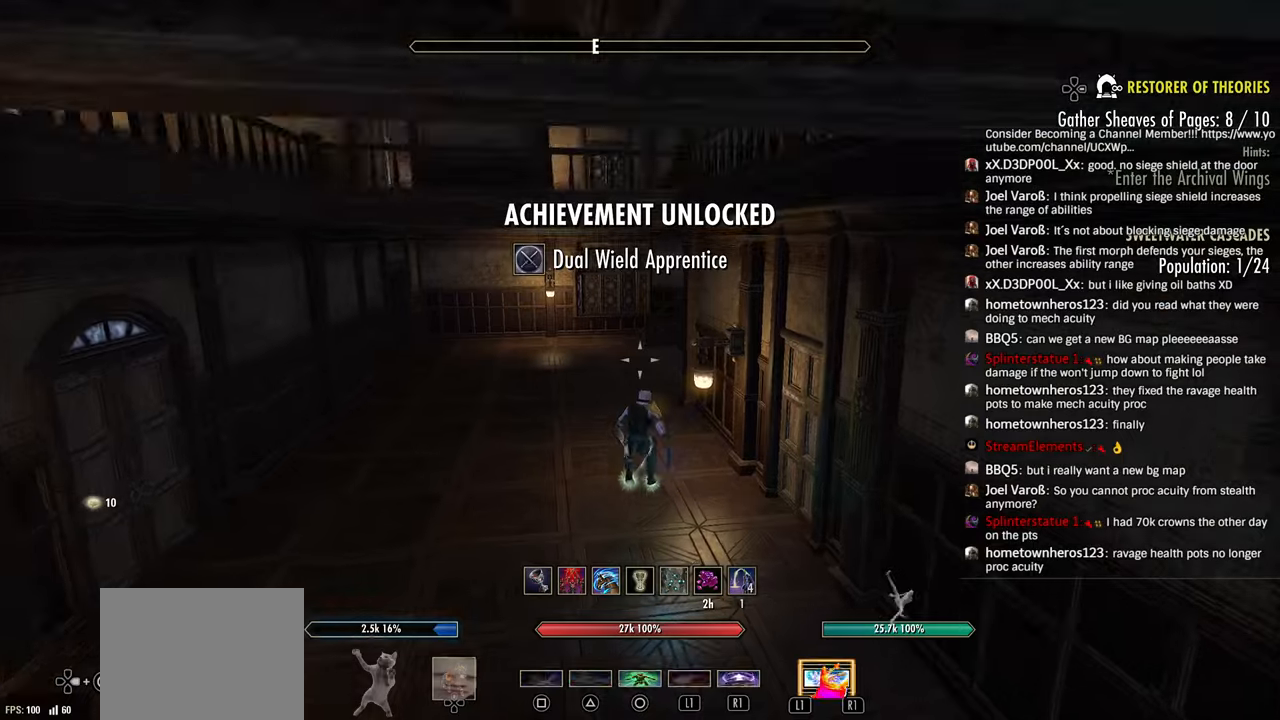
{"buttons": [], "left_stick": "up-left", "right_stick": "center", "events": [[166, "CROSS", "down"], [283, "CROSS", "up"]]}
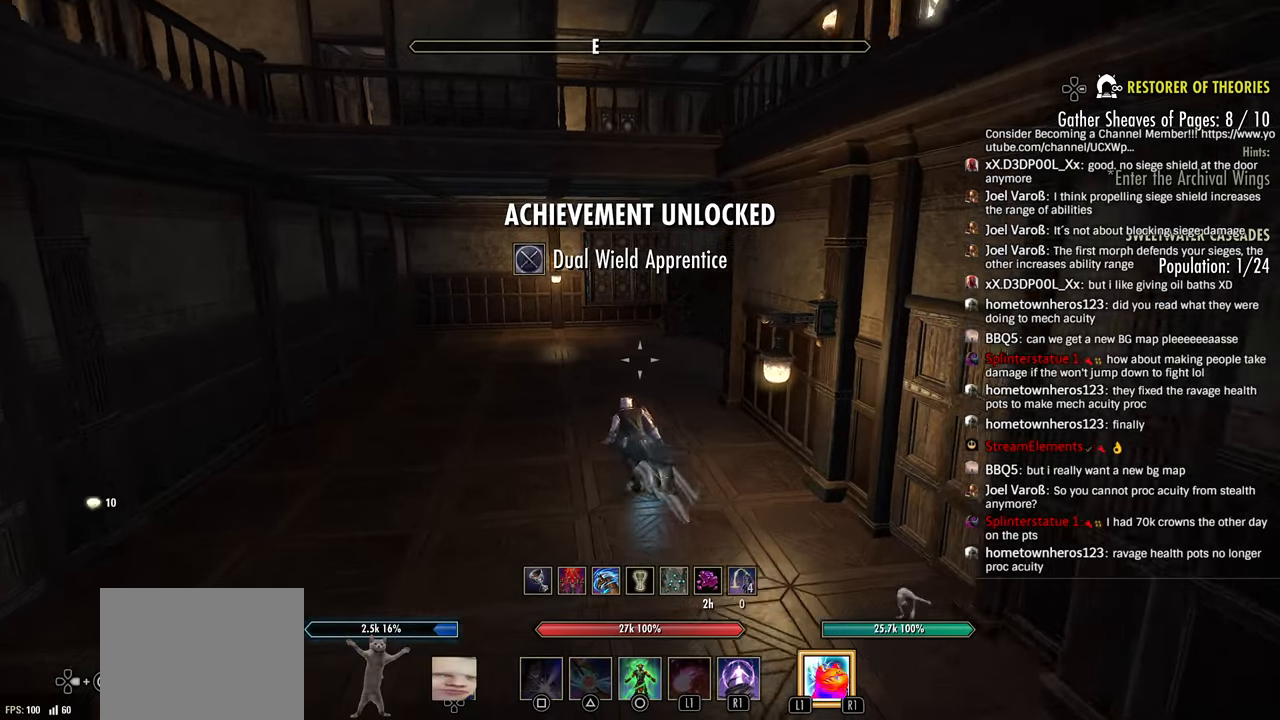
{"buttons": [], "left_stick": "up-right", "right_stick": "left", "events": [[66, "right_stick", "left"], [83, "left_stick", "center"], [233, "left_stick", "right"], [466, "left_stick", "up-right"]]}
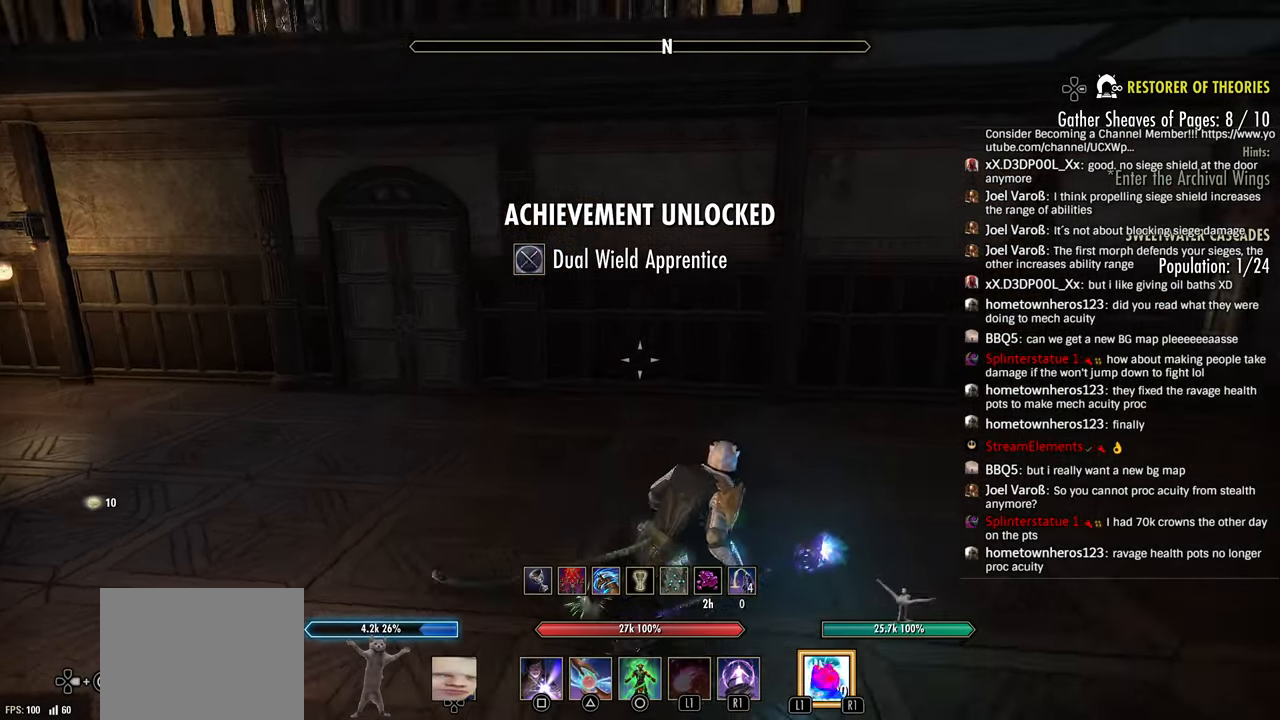
{"buttons": [], "left_stick": "up", "right_stick": "center", "events": [[150, "left_stick", "up"], [233, "right_stick", "center"]]}
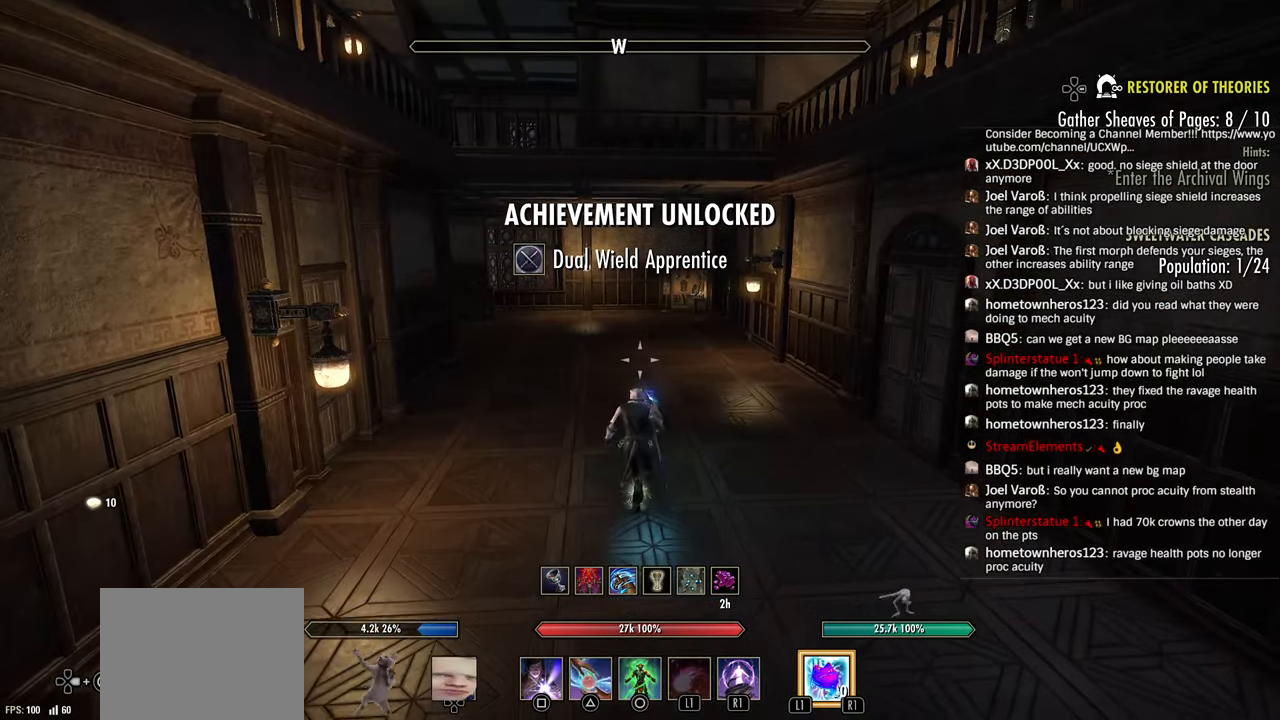
{"buttons": ["CROSS"], "left_stick": "up", "right_stick": "center", "events": [[16, "L3", "down"], [133, "L3", "up"], [416, "CROSS", "down"]]}
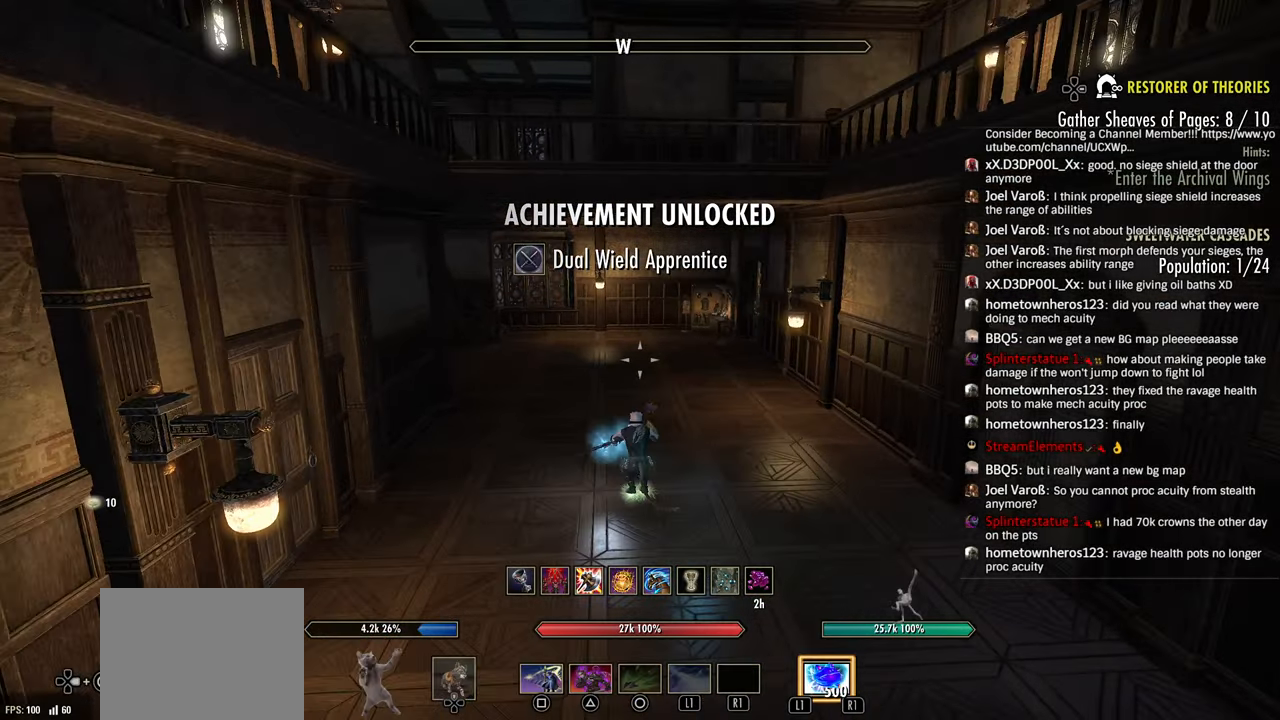
{"buttons": [], "left_stick": "center", "right_stick": "left", "events": [[33, "CROSS", "up"], [33, "right_stick", "left"], [116, "R1", "down"], [183, "R1", "up"], [216, "left_stick", "center"]]}
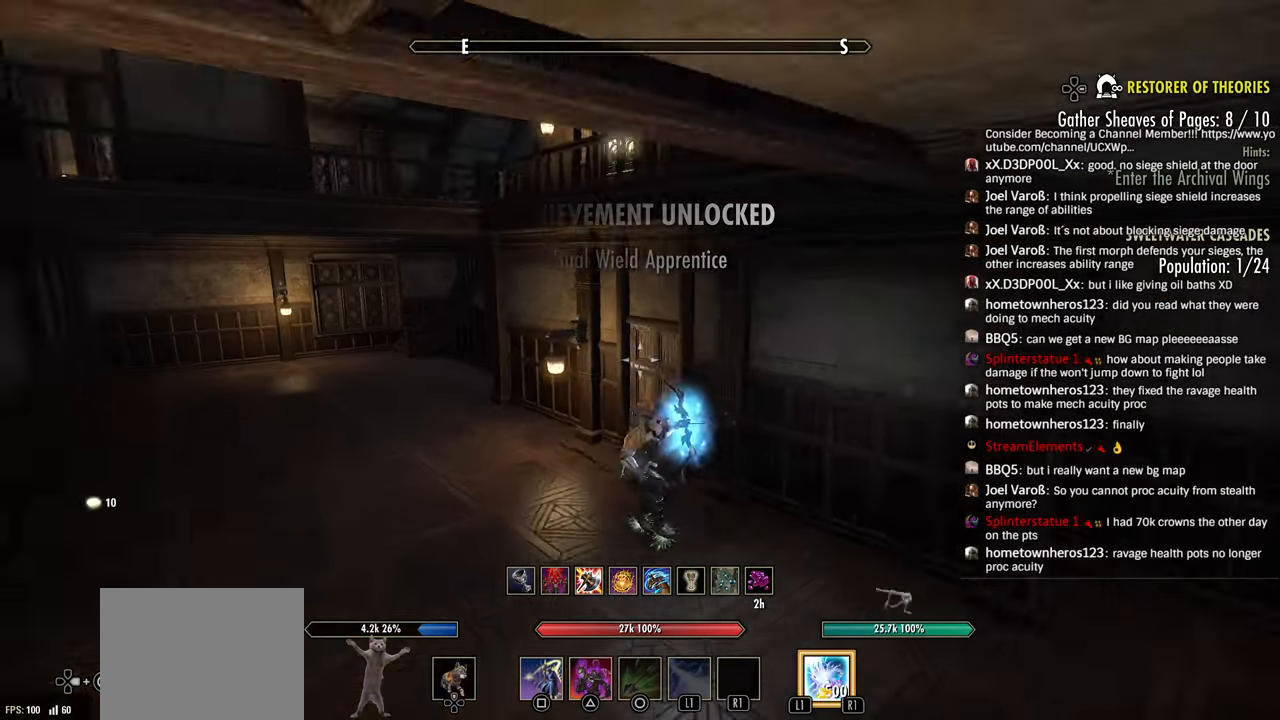
{"buttons": ["L1", "R1"], "left_stick": "down", "right_stick": "left", "events": [[66, "left_stick", "down"], [400, "L1", "down"], [400, "R1", "down"]]}
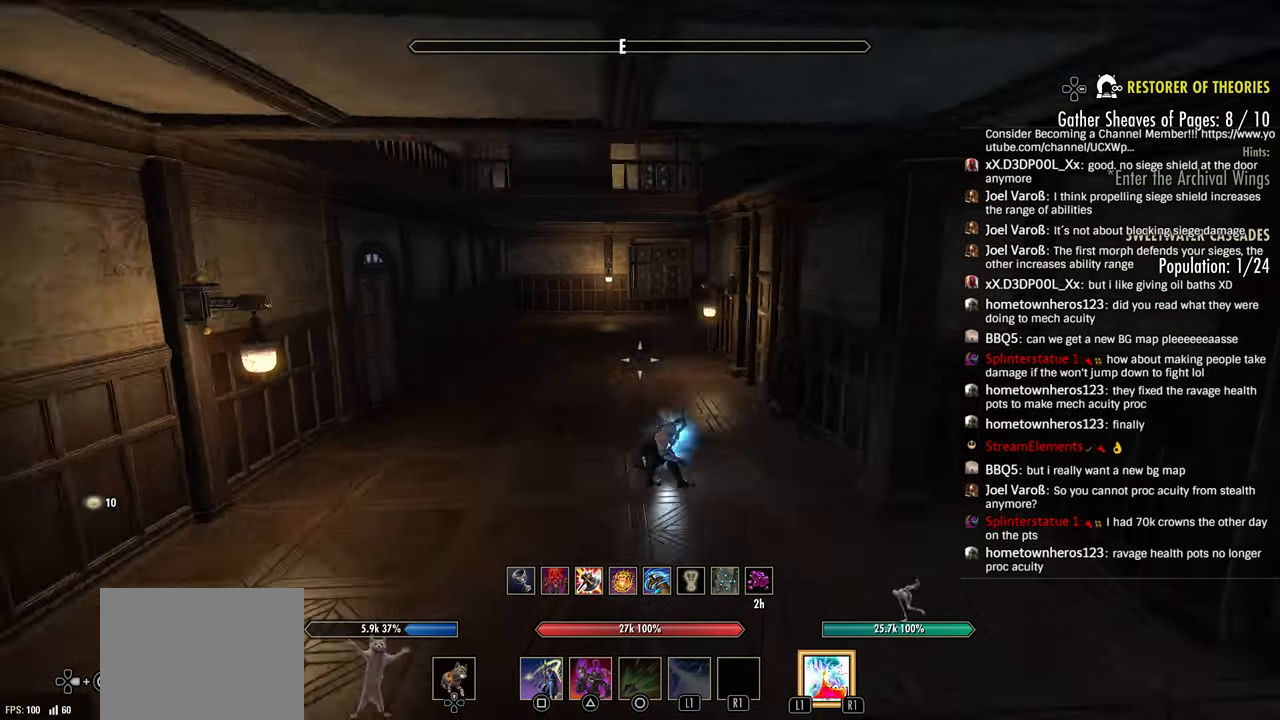
{"buttons": [], "left_stick": "down", "right_stick": "left", "events": [[16, "L1", "up"], [16, "R1", "up"]]}
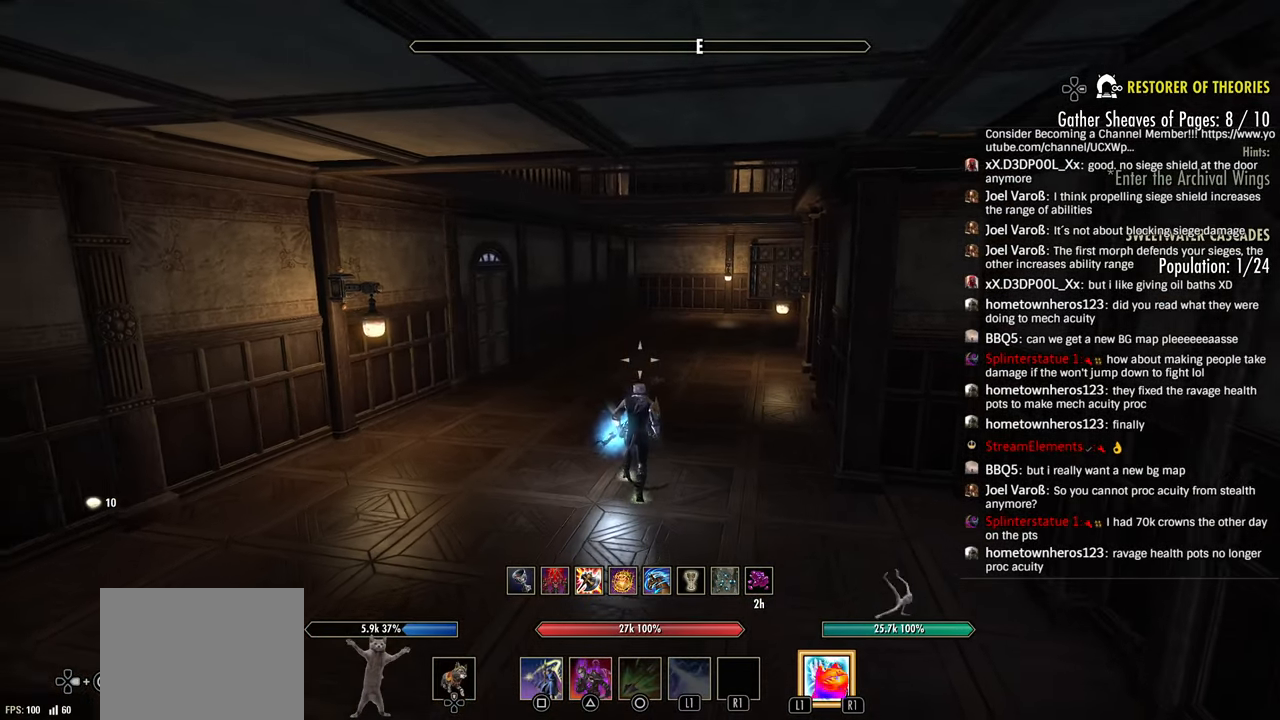
{"buttons": [], "left_stick": "down", "right_stick": "center", "events": [[83, "right_stick", "center"]]}
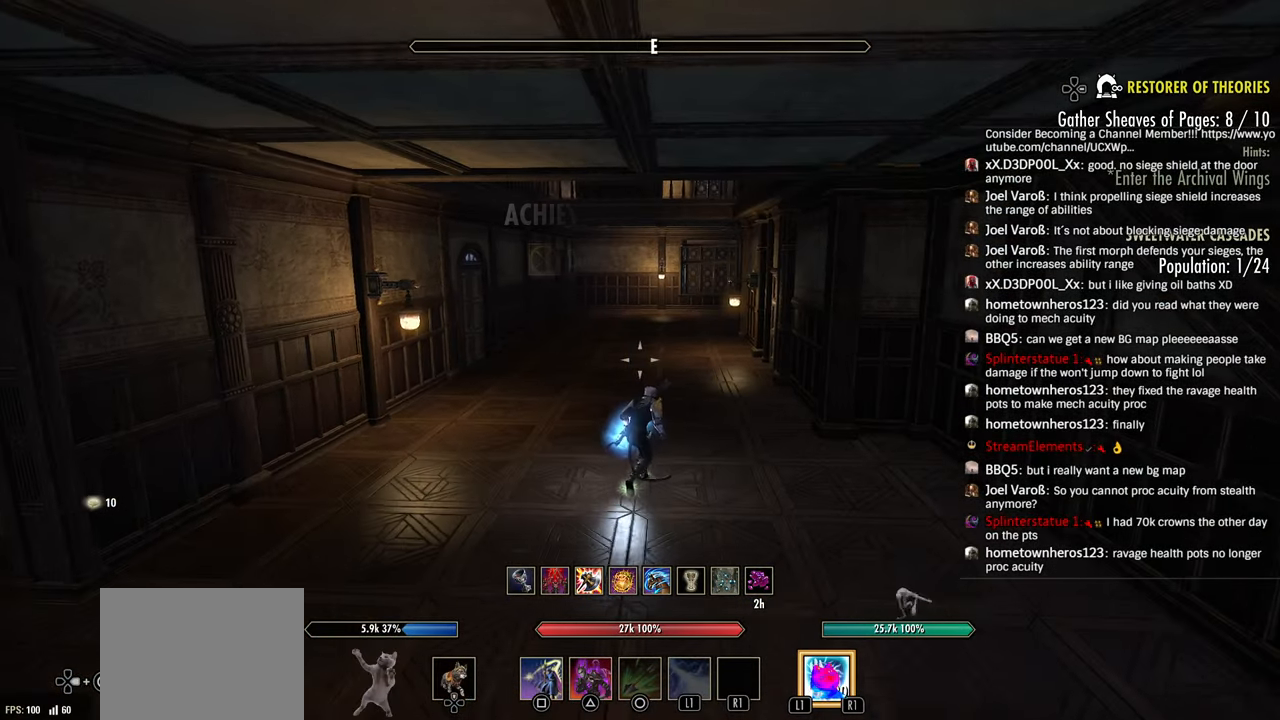
{"buttons": ["R2"], "left_stick": "down-right", "right_stick": "center", "events": [[466, "left_stick", "down-right"], [500, "R2", "down"]]}
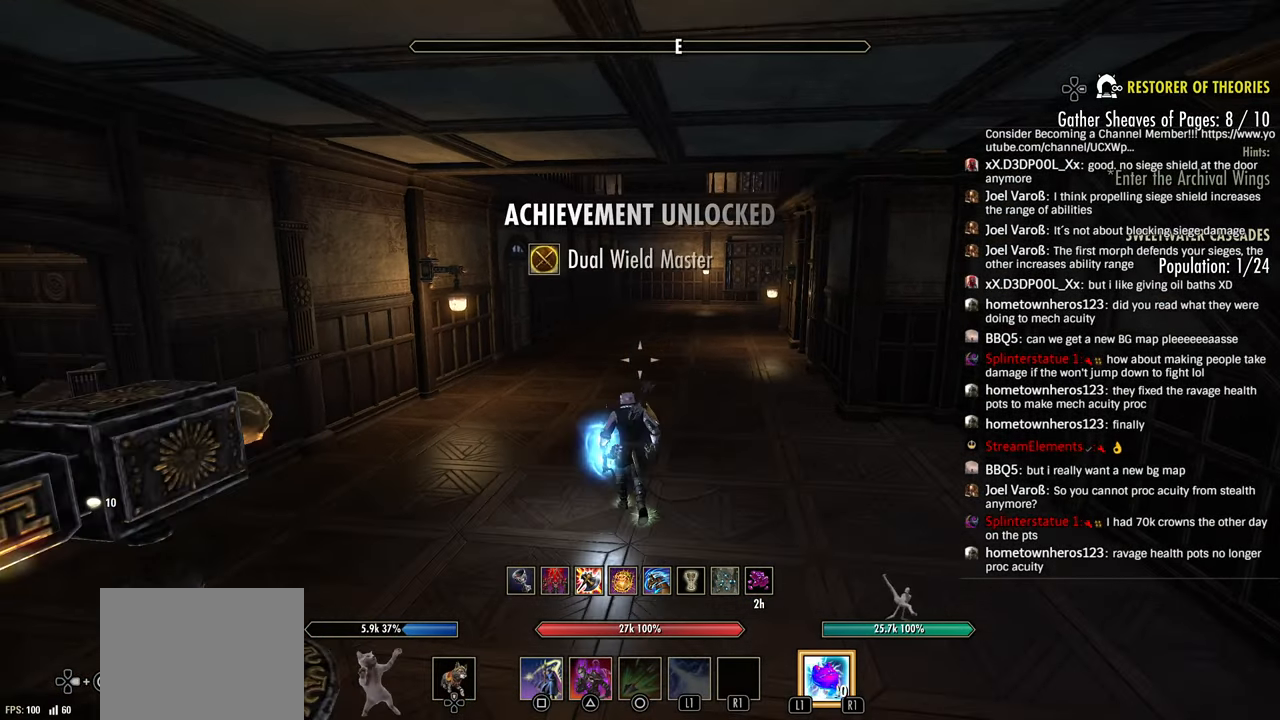
{"buttons": [], "left_stick": "up", "right_stick": "center", "events": [[33, "left_stick", "right"], [83, "left_stick", "up-right"], [100, "R2", "up"], [183, "L2", "down"], [216, "L3", "down"], [216, "left_stick", "up"], [266, "L2", "up"], [350, "L3", "up"]]}
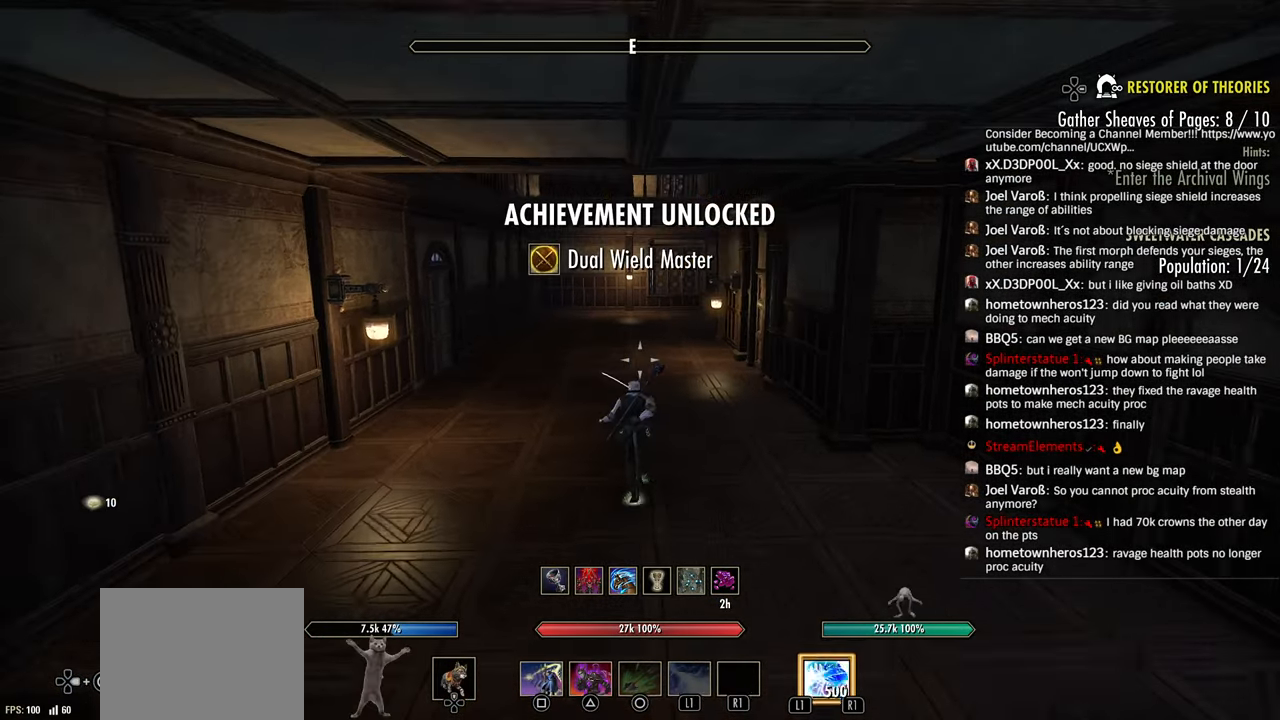
{"buttons": ["L3"], "left_stick": "up", "right_stick": "center", "events": [[83, "CROSS", "down"], [183, "CROSS", "up"], [233, "R2", "down"], [316, "R2", "up"], [416, "R1", "down"], [466, "R1", "up"], [500, "L3", "down"]]}
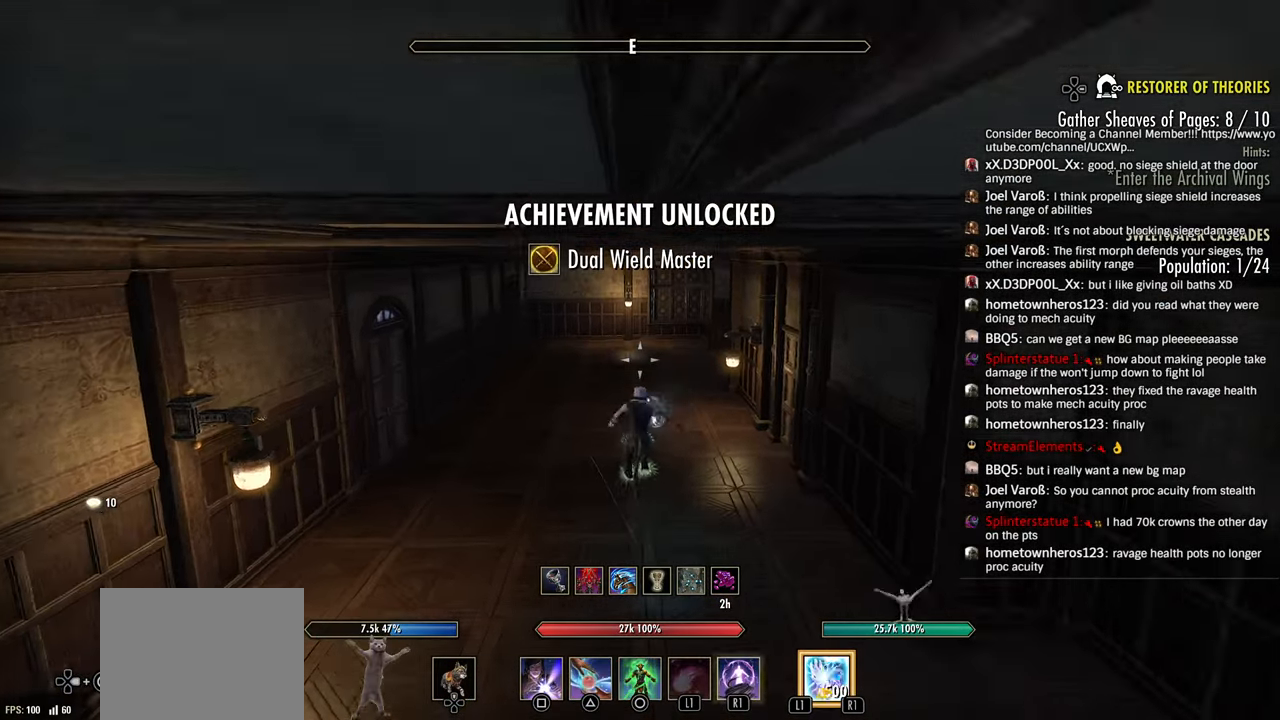
{"buttons": [], "left_stick": "up-right", "right_stick": "center"}
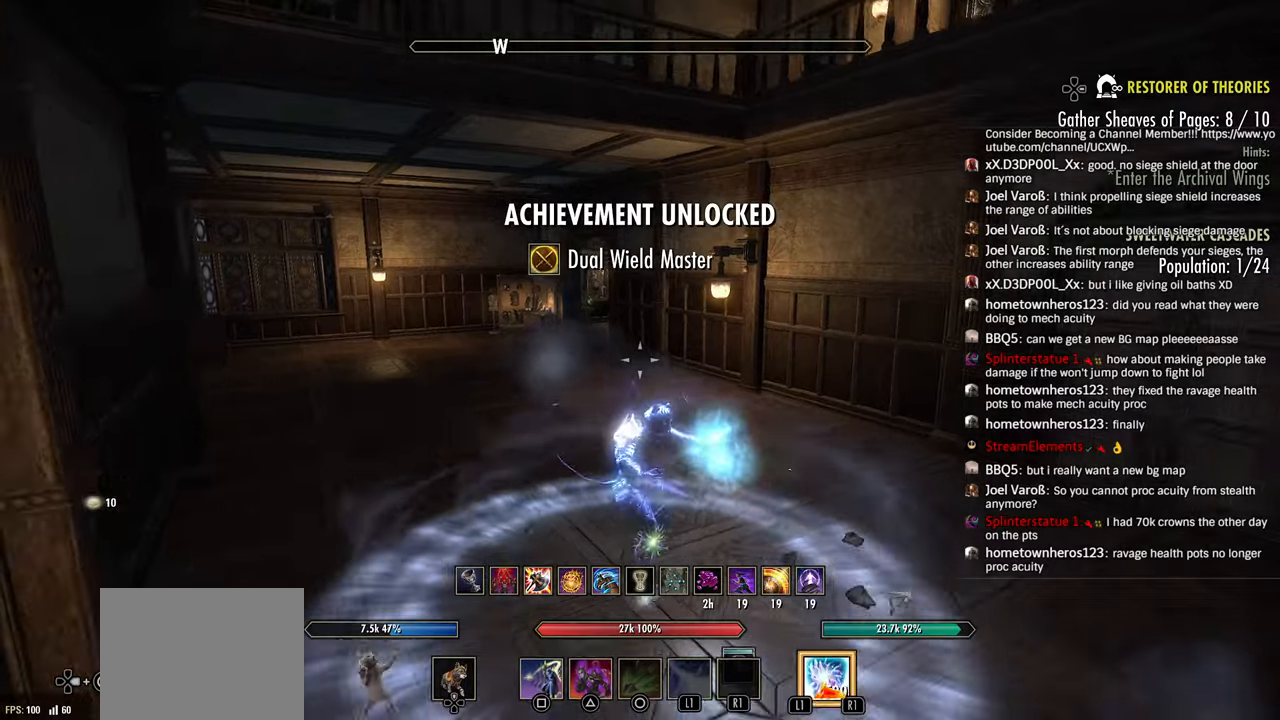
{"buttons": ["R2"], "left_stick": "up", "right_stick": "center"}
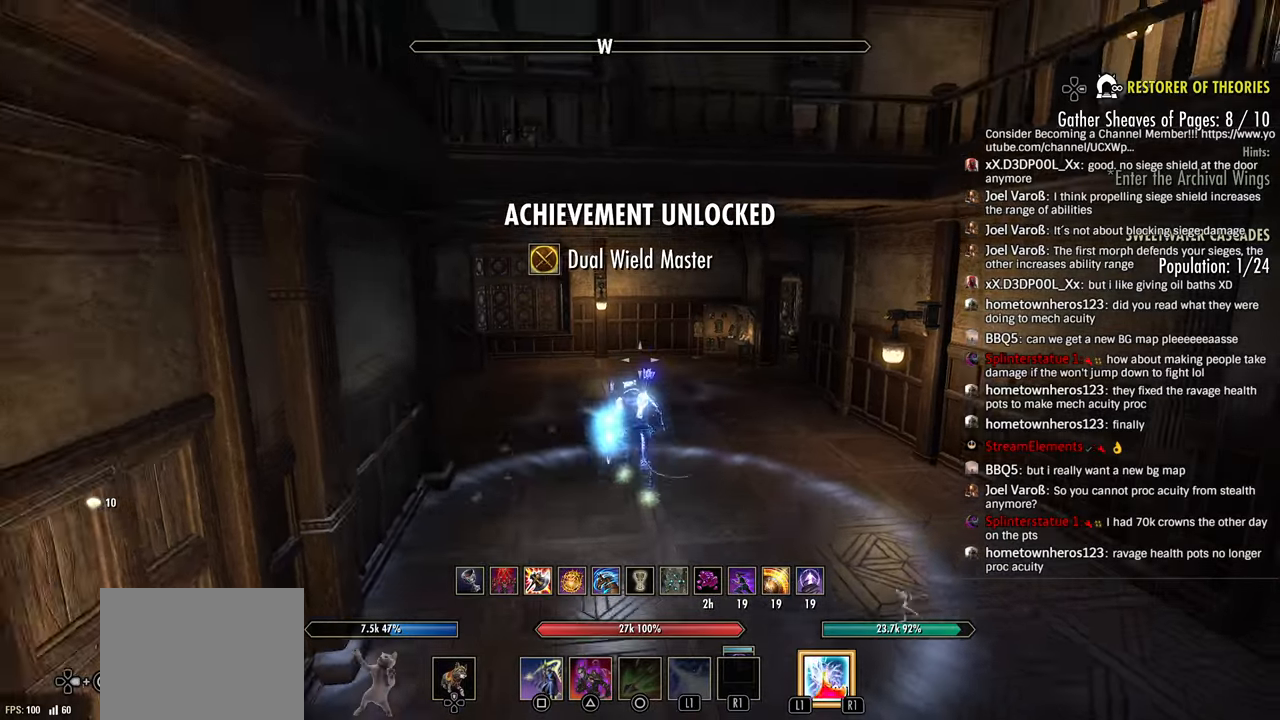
{"buttons": [], "left_stick": "right", "right_stick": "left", "events": [[133, "R2", "up"], [133, "SQUARE", "down"], [200, "SQUARE", "up"], [233, "L1", "down"], [250, "L3", "down"], [300, "right_stick", "left"], [316, "L3", "up"], [366, "L1", "up"], [383, "left_stick", "right"]]}
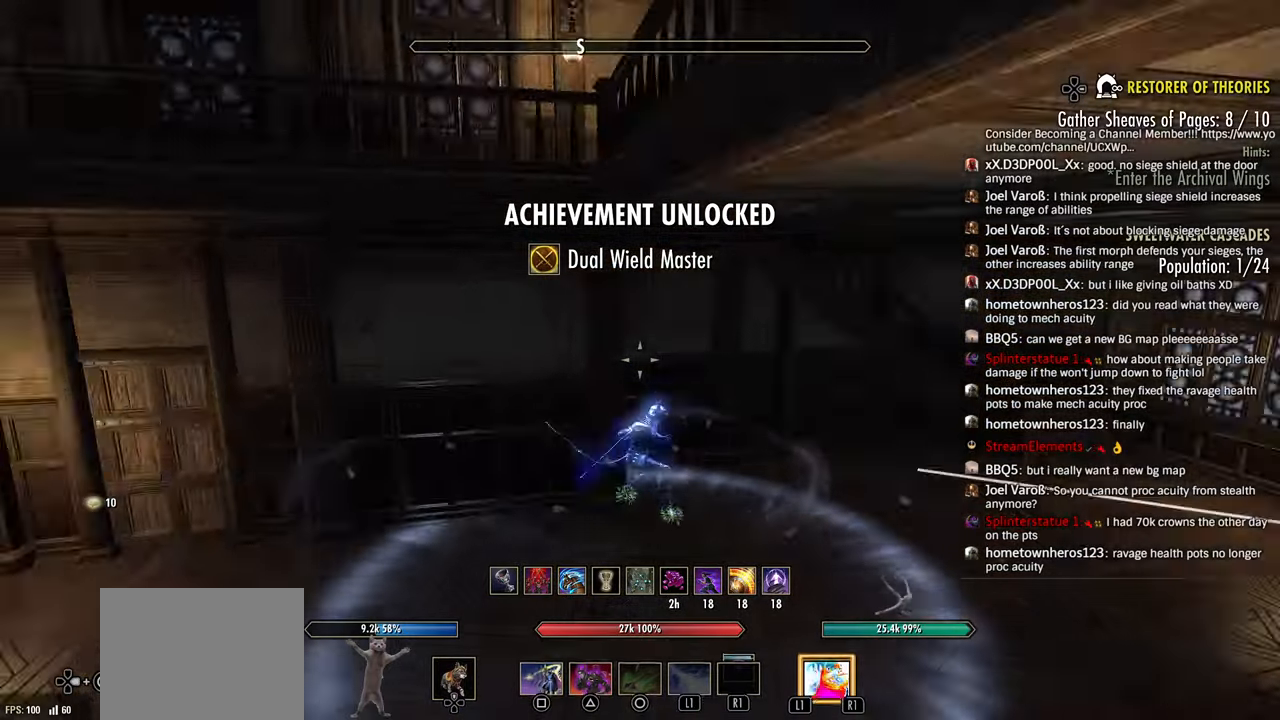
{"buttons": ["R2"], "left_stick": "center", "right_stick": "center", "events": [[33, "left_stick", "down-right"], [200, "START", "down"], [250, "START", "up"], [250, "left_stick", "center"], [366, "right_stick", "center"], [416, "R2", "down"]]}
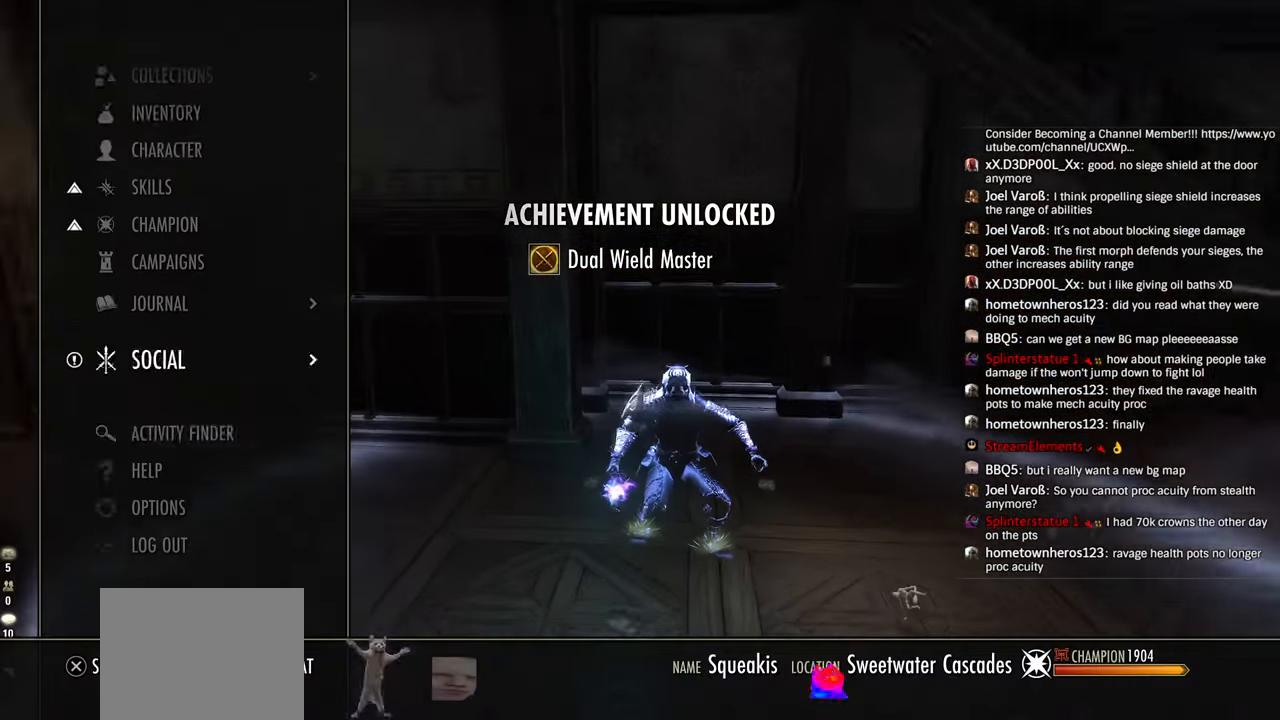
{"buttons": [], "left_stick": "center", "right_stick": "center"}
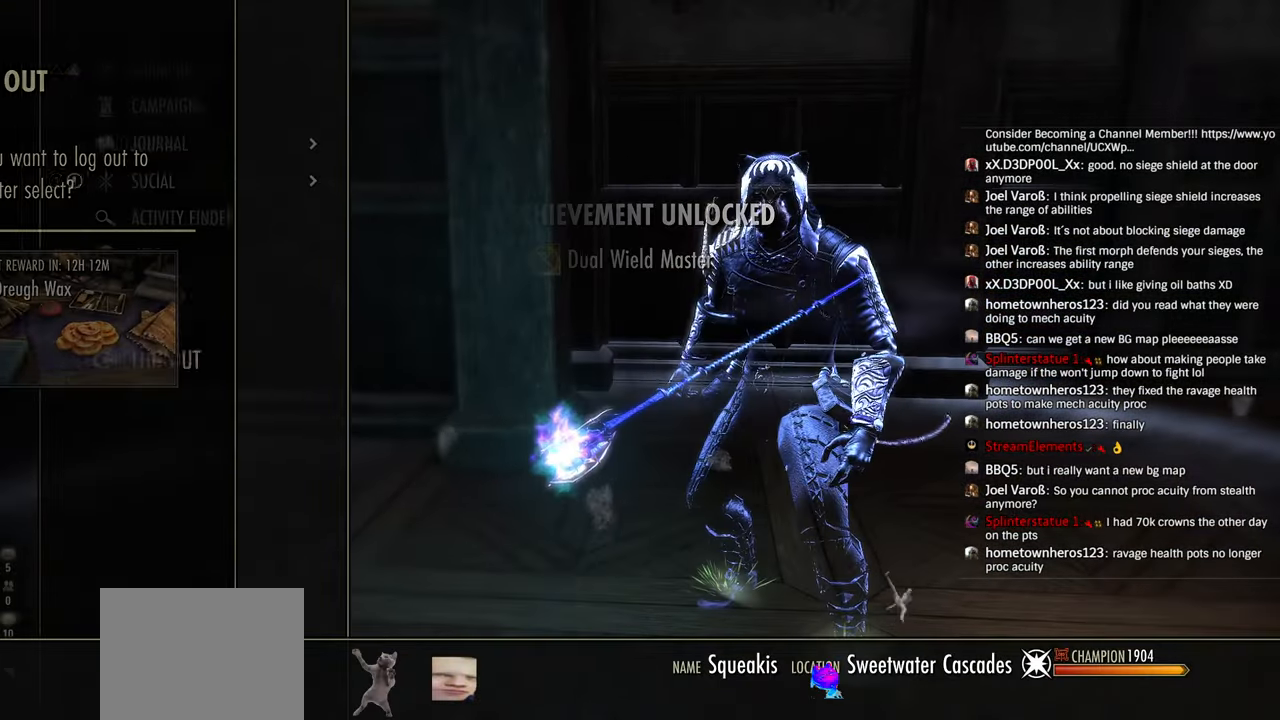
{"buttons": [], "left_stick": "center", "right_stick": "center", "events": []}
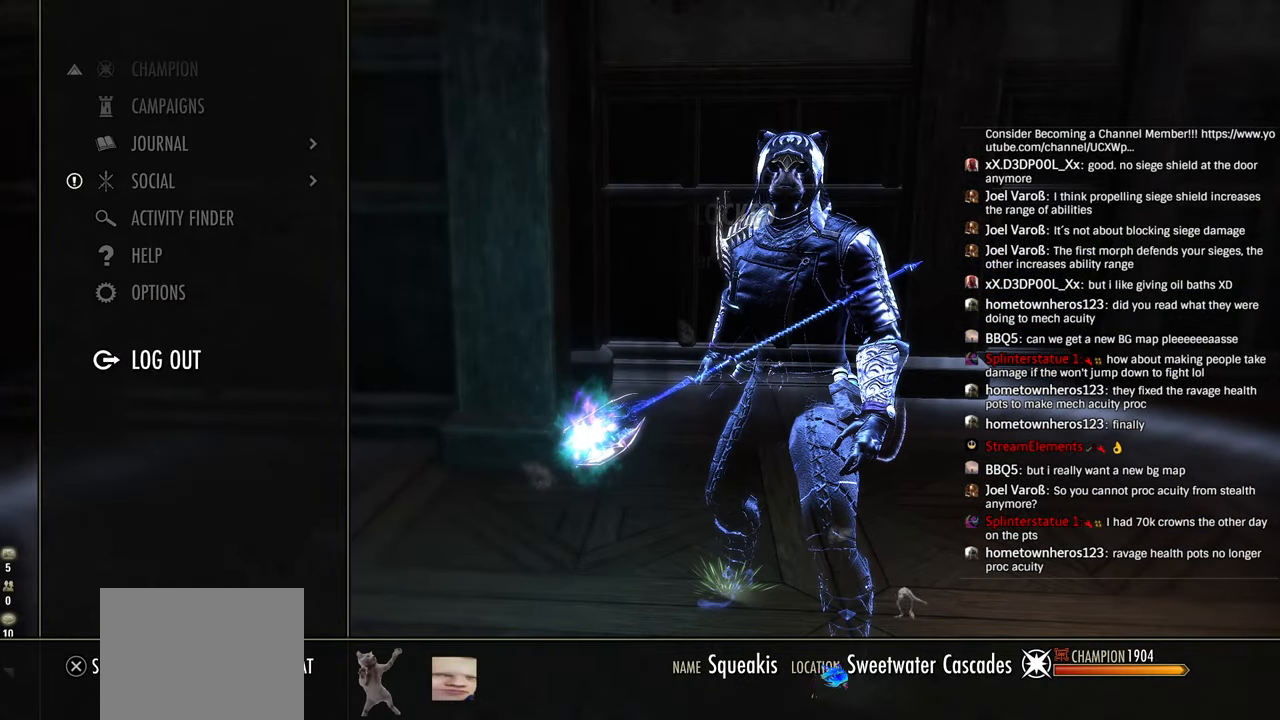
{"buttons": [], "left_stick": "center", "right_stick": "center", "events": []}
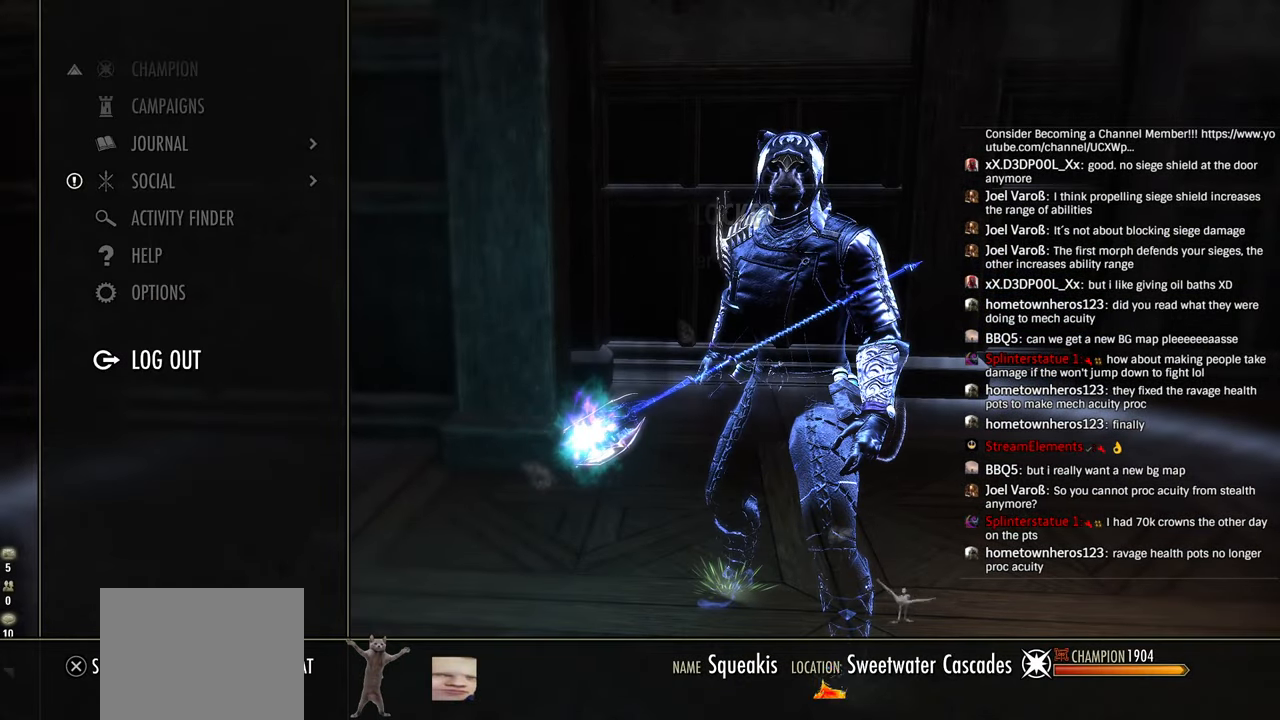
{"buttons": [], "left_stick": "center", "right_stick": "center", "events": []}
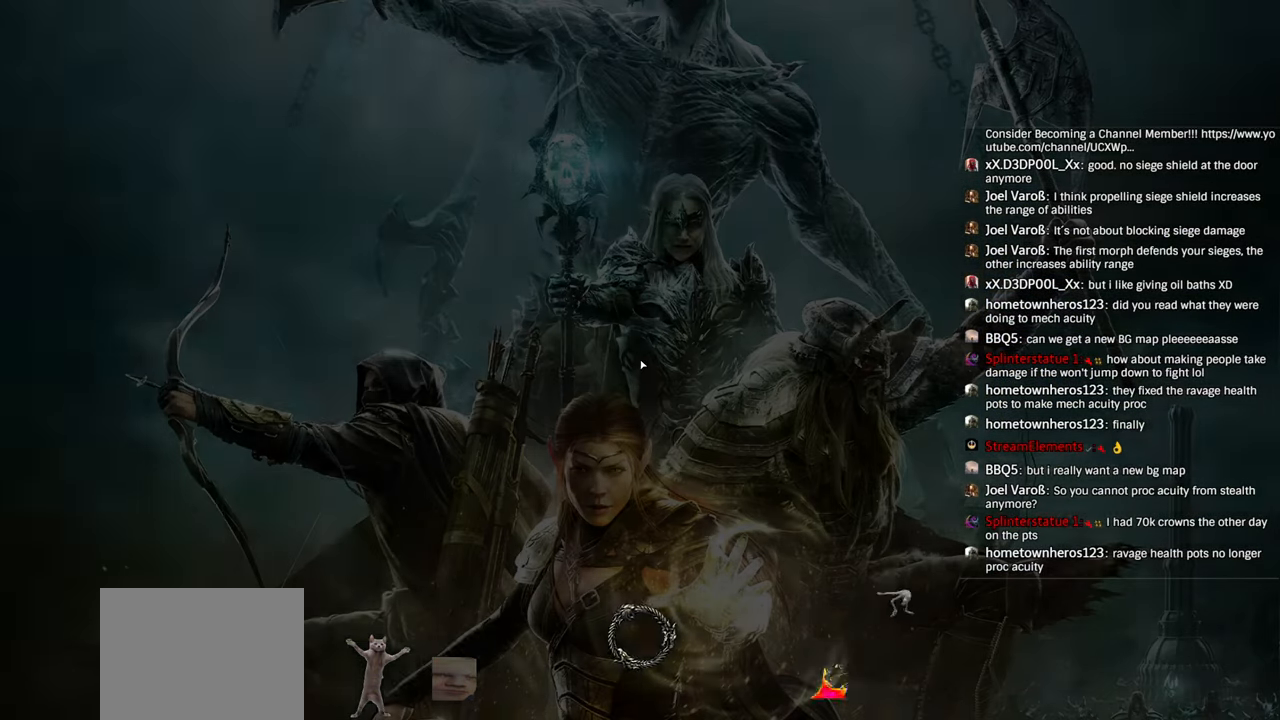
{"buttons": ["R1"], "left_stick": "center", "right_stick": "center", "events": [[216, "R1", "down"]]}
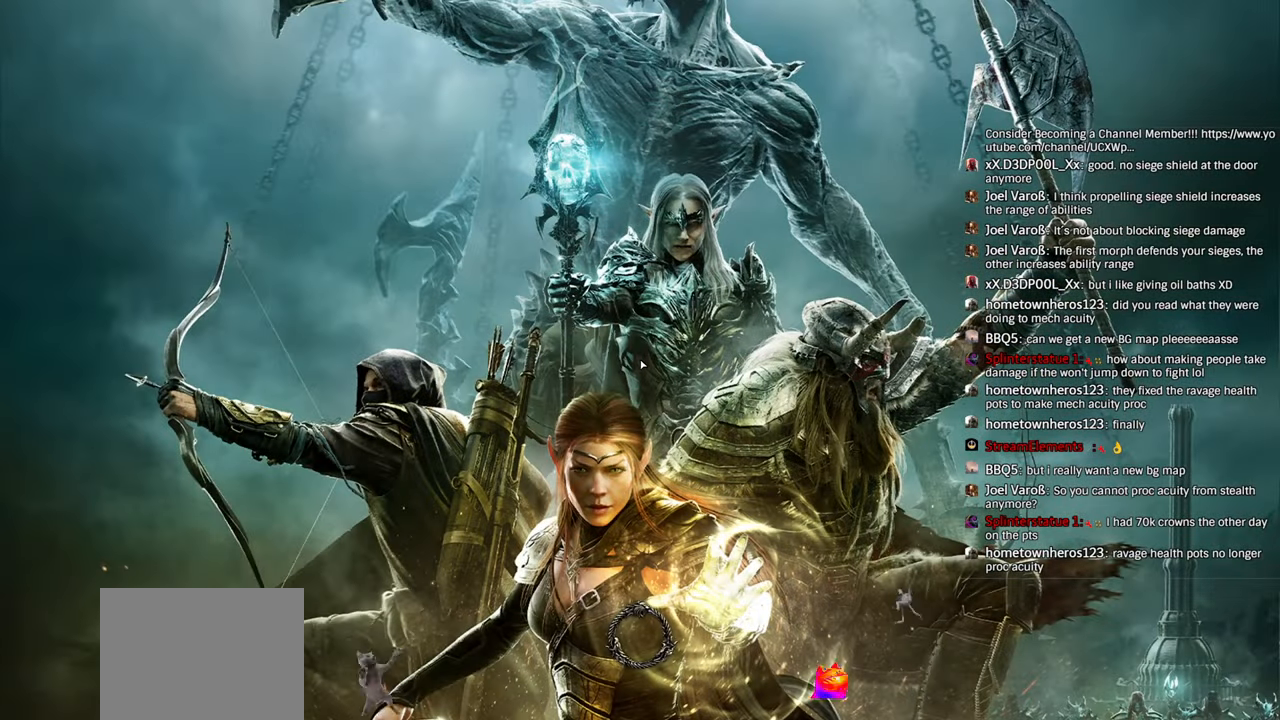
{"buttons": ["R1"], "left_stick": "center", "right_stick": "center", "events": []}
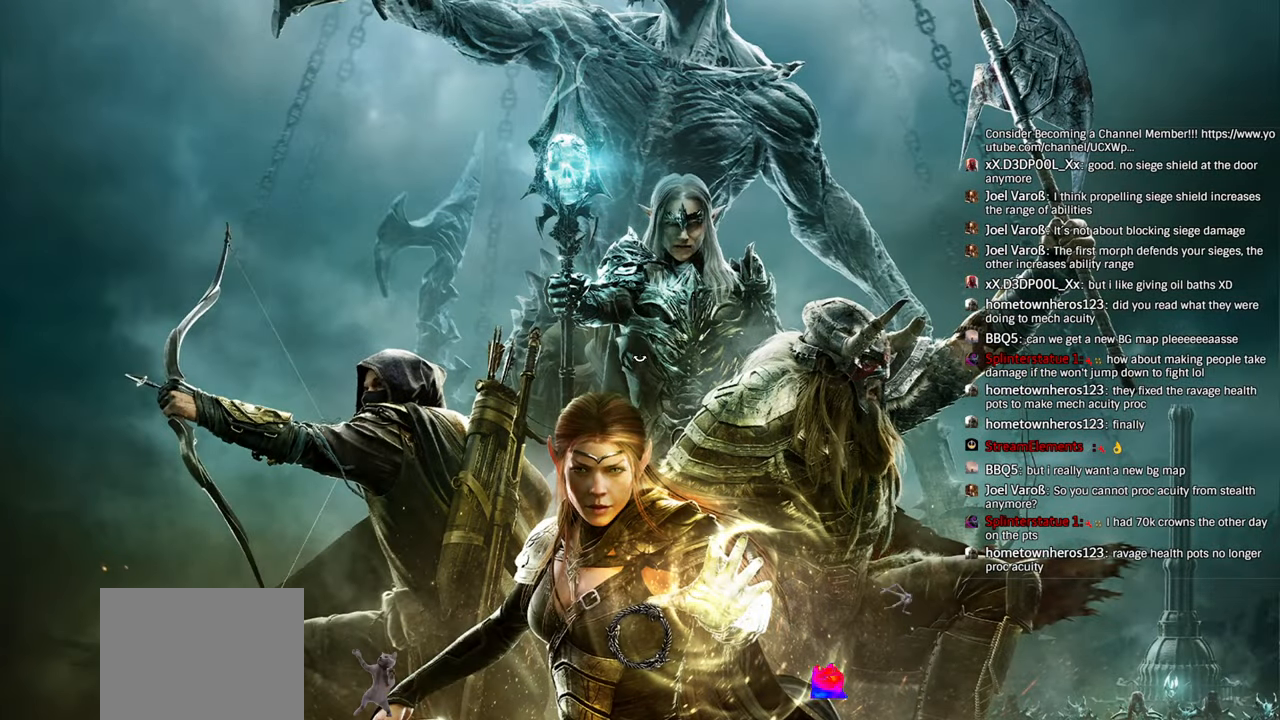
{"buttons": ["R1"], "left_stick": "center", "right_stick": "center", "events": []}
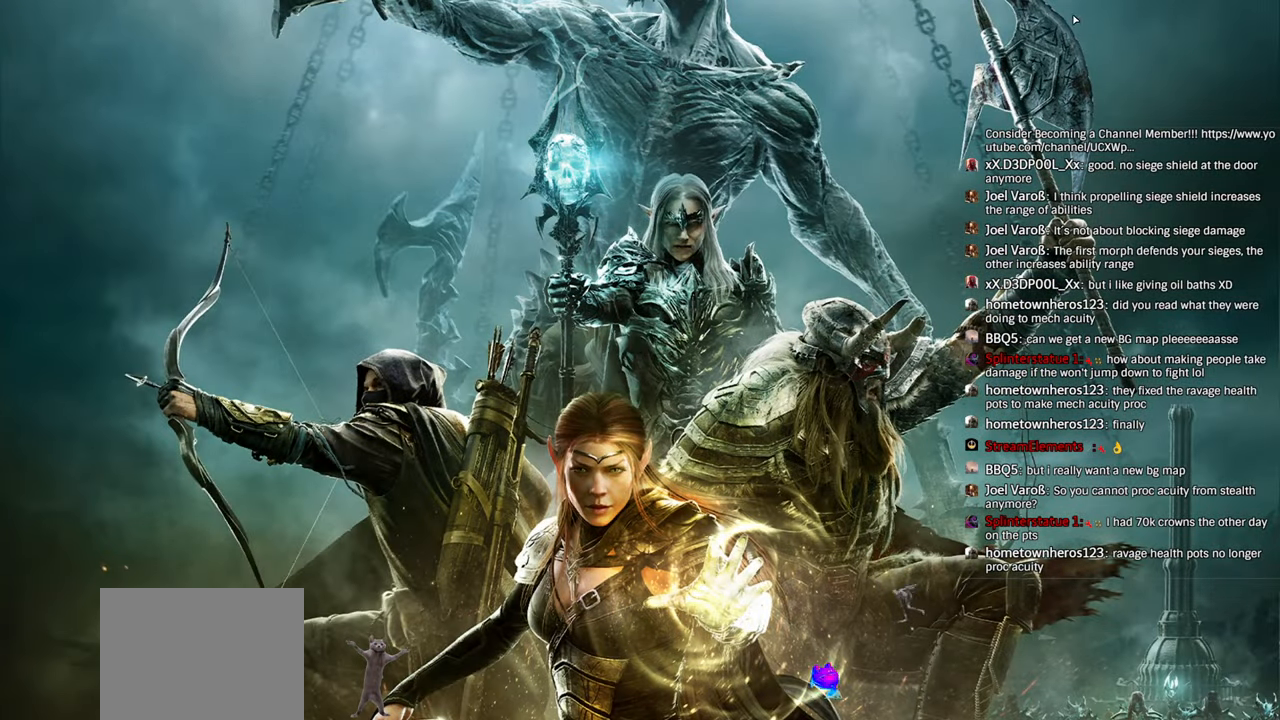
{"buttons": ["L1"], "left_stick": "center", "right_stick": "center", "events": [[83, "L1", "down"], [366, "R1", "up"]]}
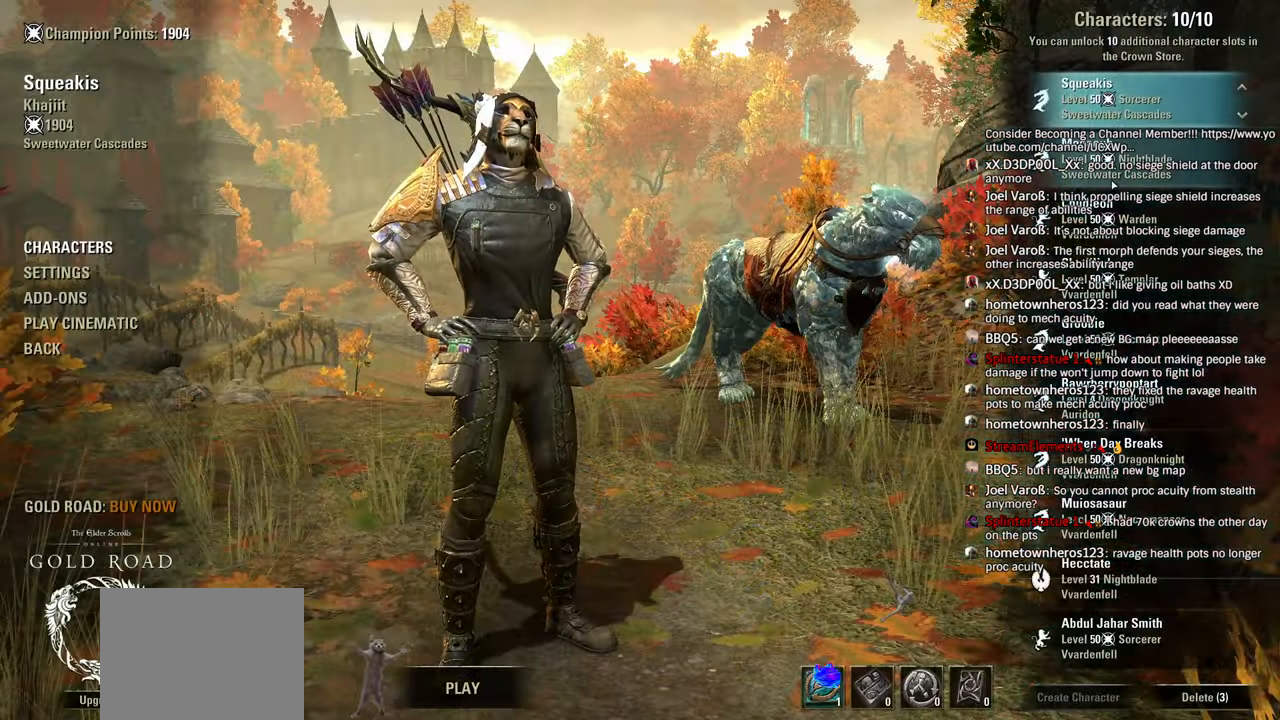
{"buttons": ["L1"], "left_stick": "center", "right_stick": "center", "events": []}
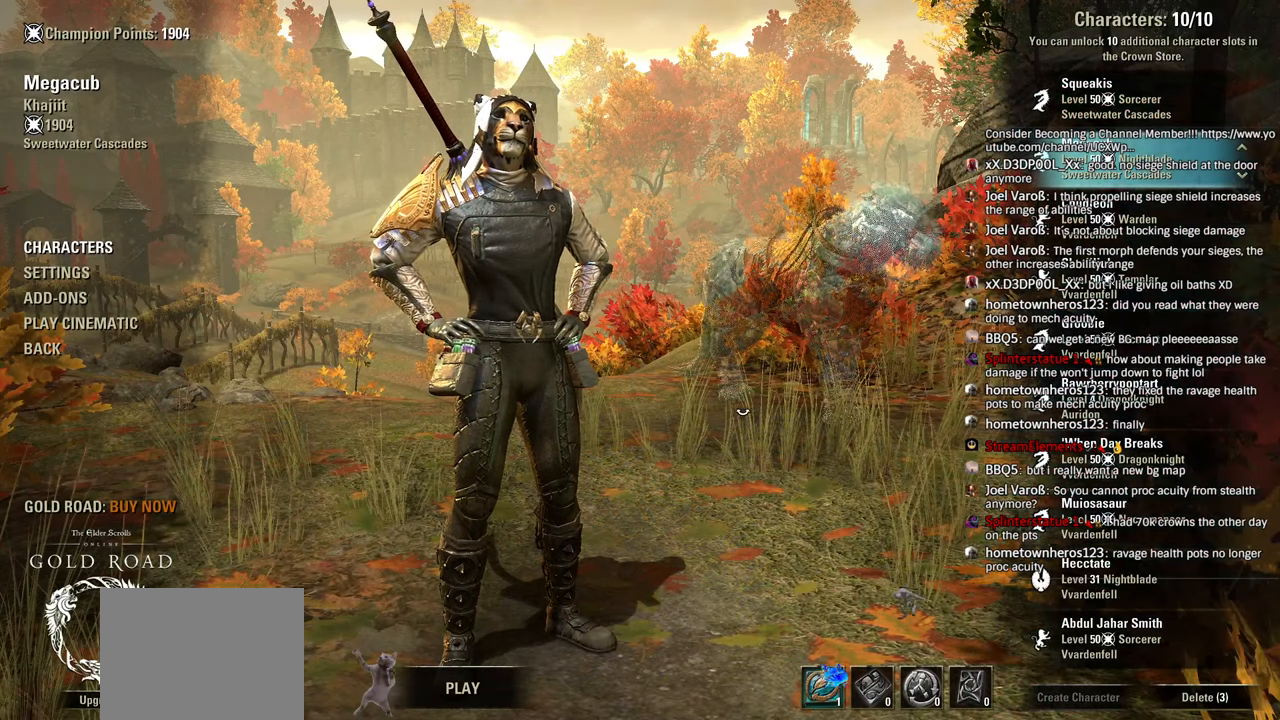
{"buttons": ["L1"], "left_stick": "center", "right_stick": "center", "events": []}
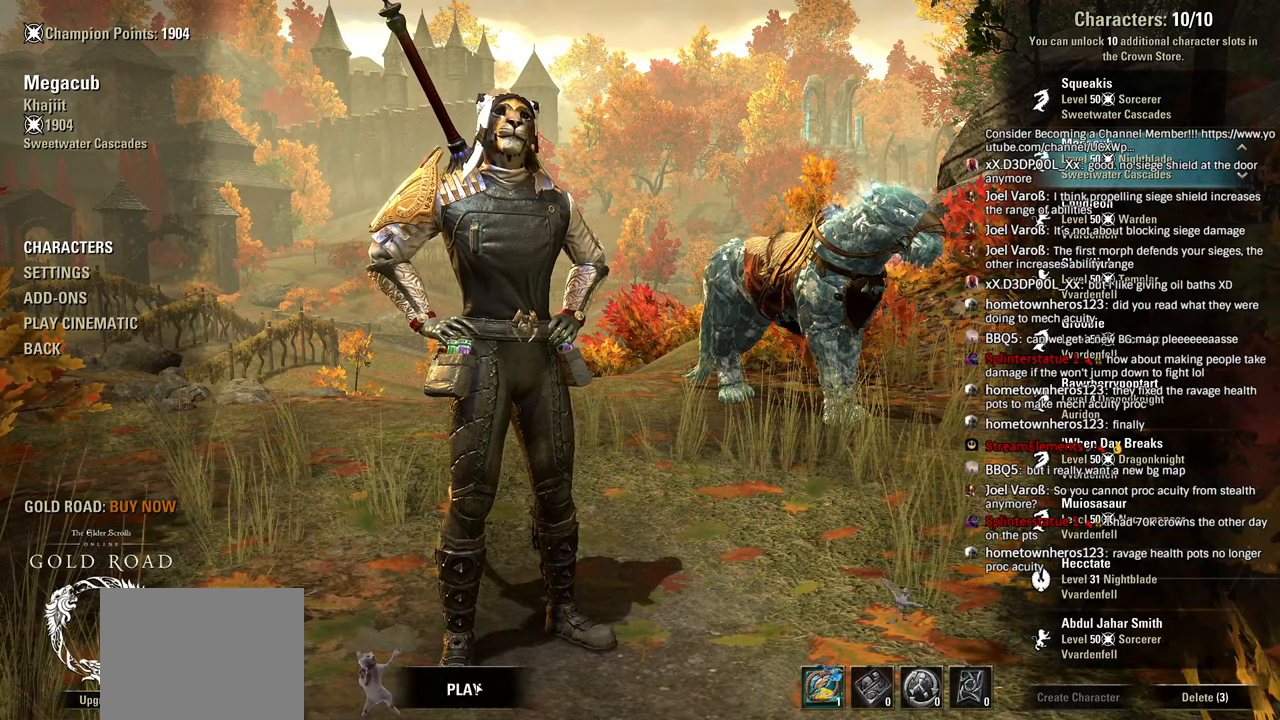
{"buttons": [], "left_stick": "center", "right_stick": "center", "events": [[133, "L1", "up"]]}